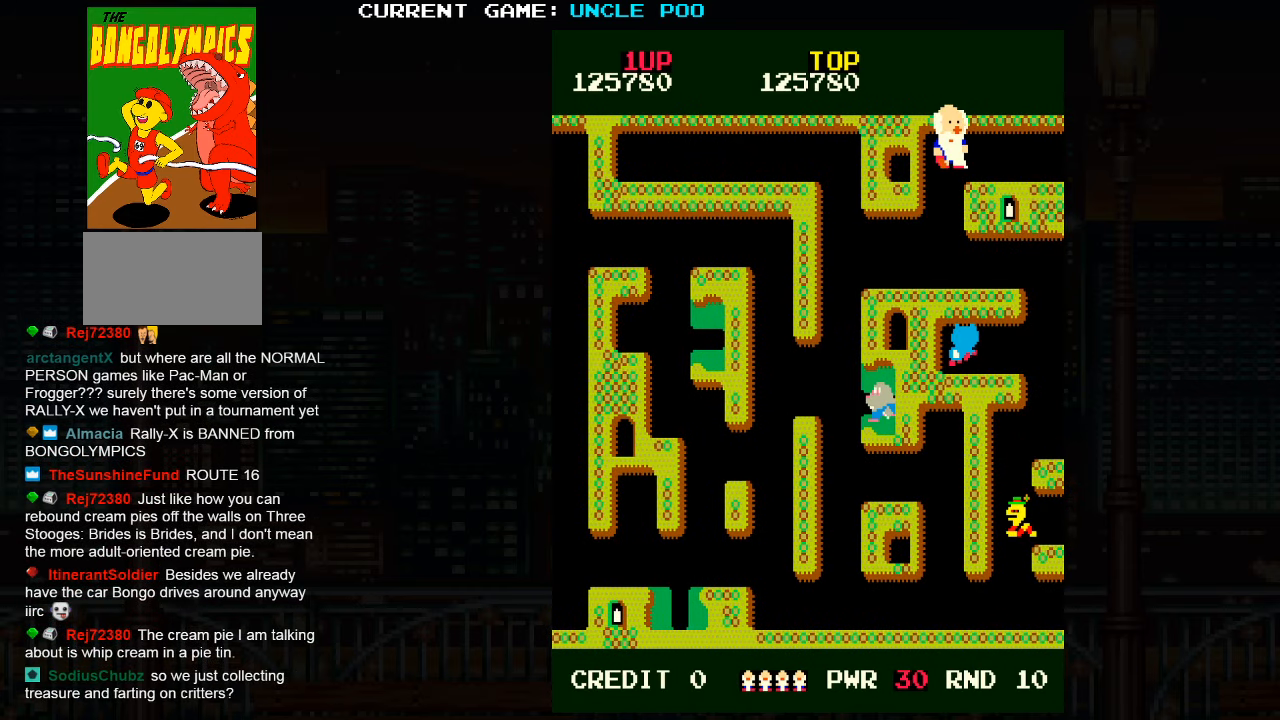
Gameplay with a controller (arcade stick); each line is a JSON object with the inputs held at the frame after it. "events" lists button and stick changes between this image and that frame as [ms after this image, input, new state], when the widget could be followed in between. Not read: L3 R3.
{"buttons": [], "left_stick": "down", "events": [[84, "left_stick", "down-left"], [484, "left_stick", "down"]]}
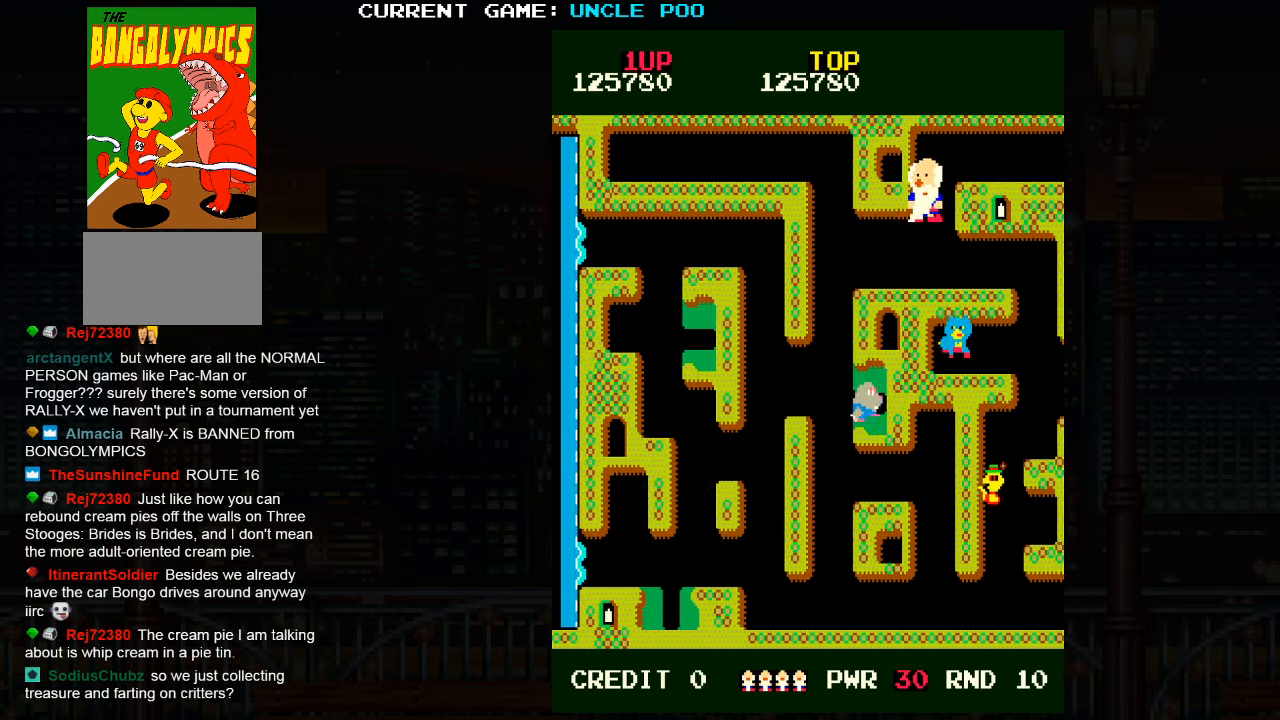
{"buttons": [], "left_stick": "down-right", "events": [[300, "left_stick", "down-right"]]}
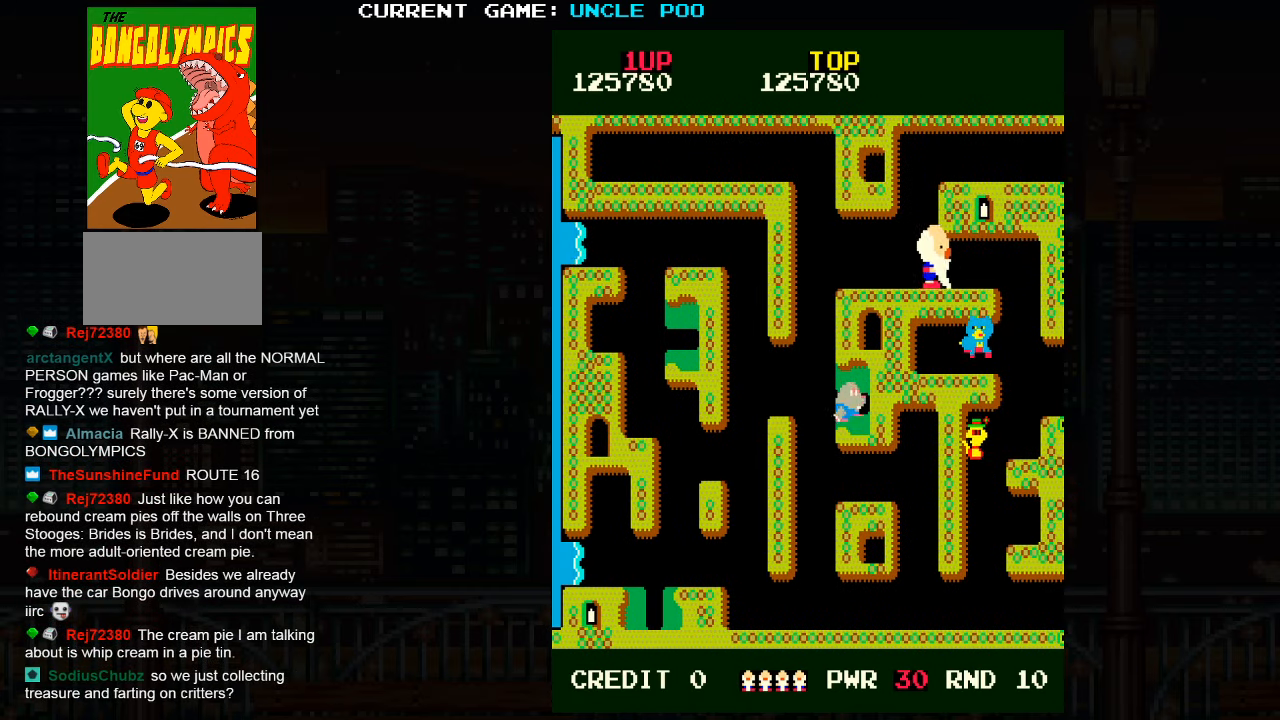
{"buttons": [], "left_stick": "up", "events": [[50, "left_stick", "left"], [234, "left_stick", "up"]]}
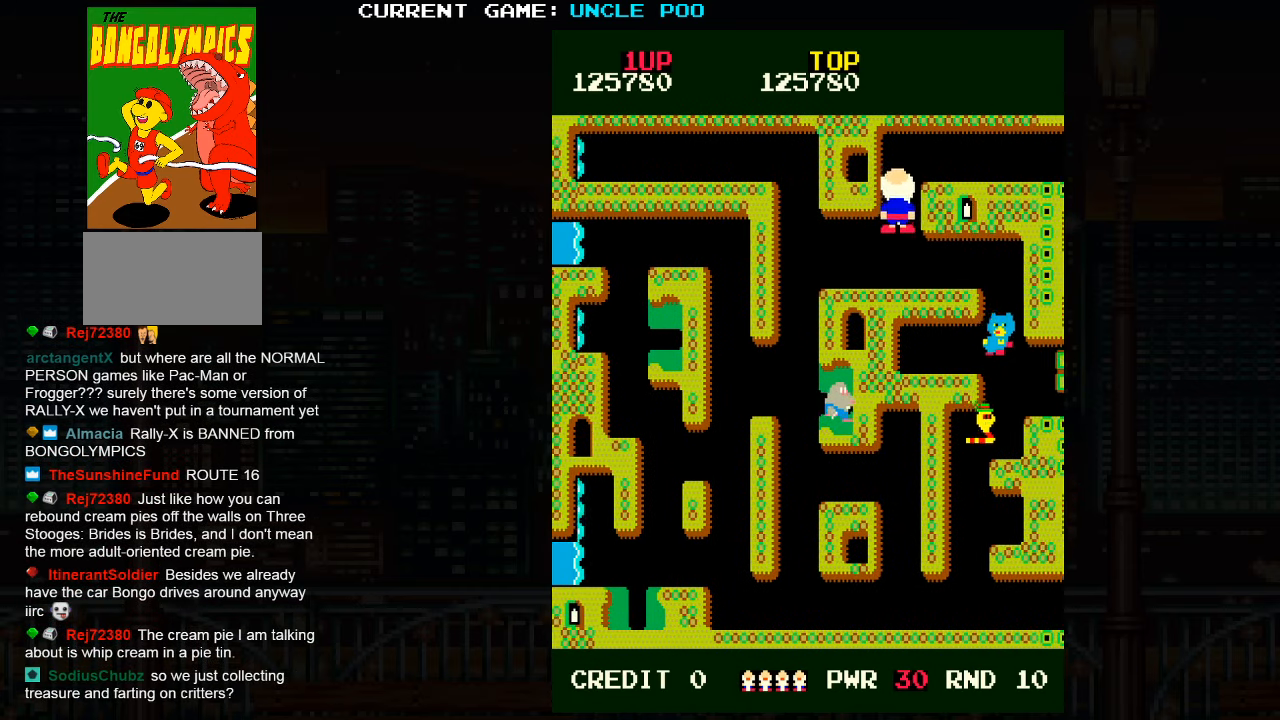
{"buttons": [], "left_stick": "right", "events": [[184, "left_stick", "up-right"], [434, "left_stick", "right"]]}
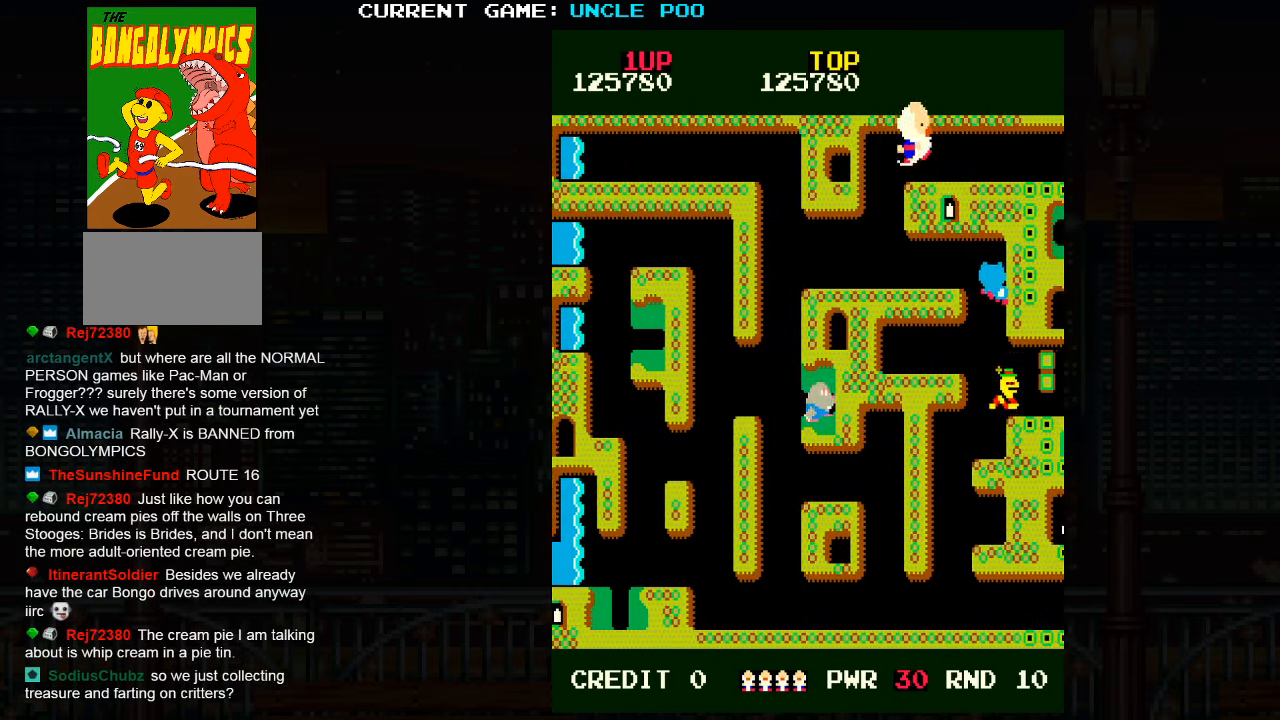
{"buttons": [], "left_stick": "right", "events": [[250, "left_stick", "down-right"], [500, "left_stick", "right"]]}
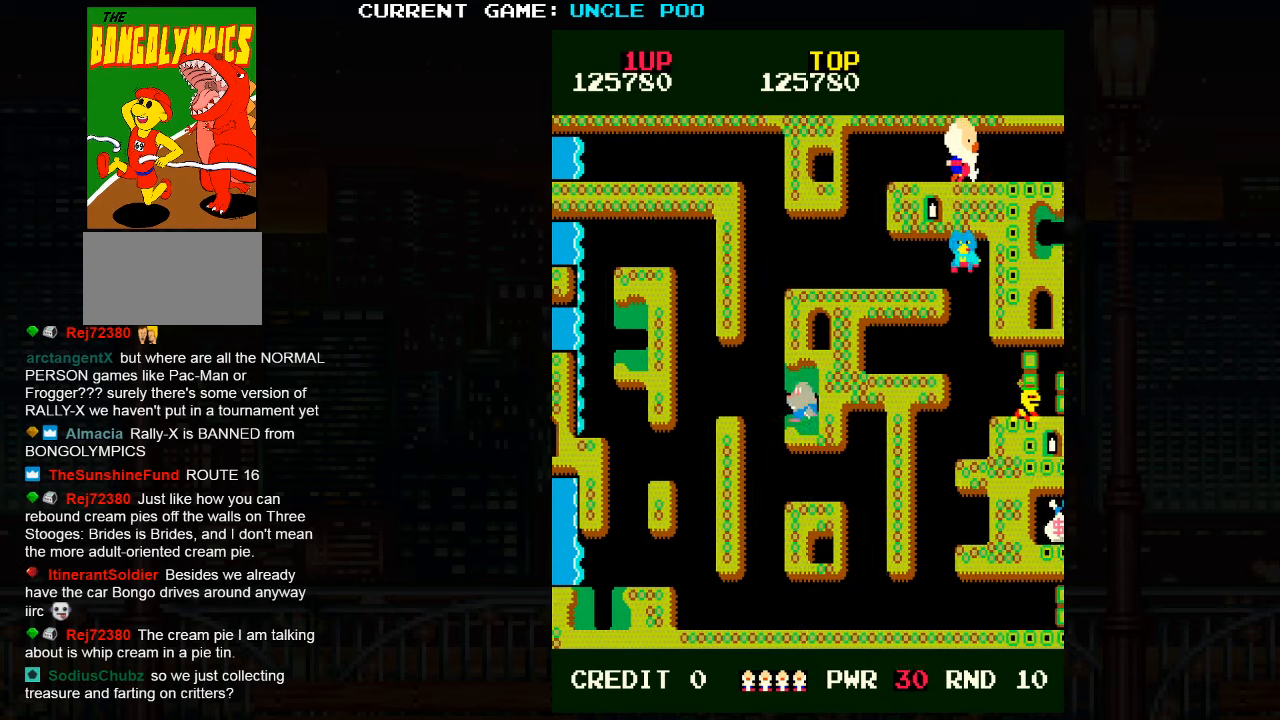
{"buttons": [], "left_stick": "center", "events": [[483, "left_stick", "center"]]}
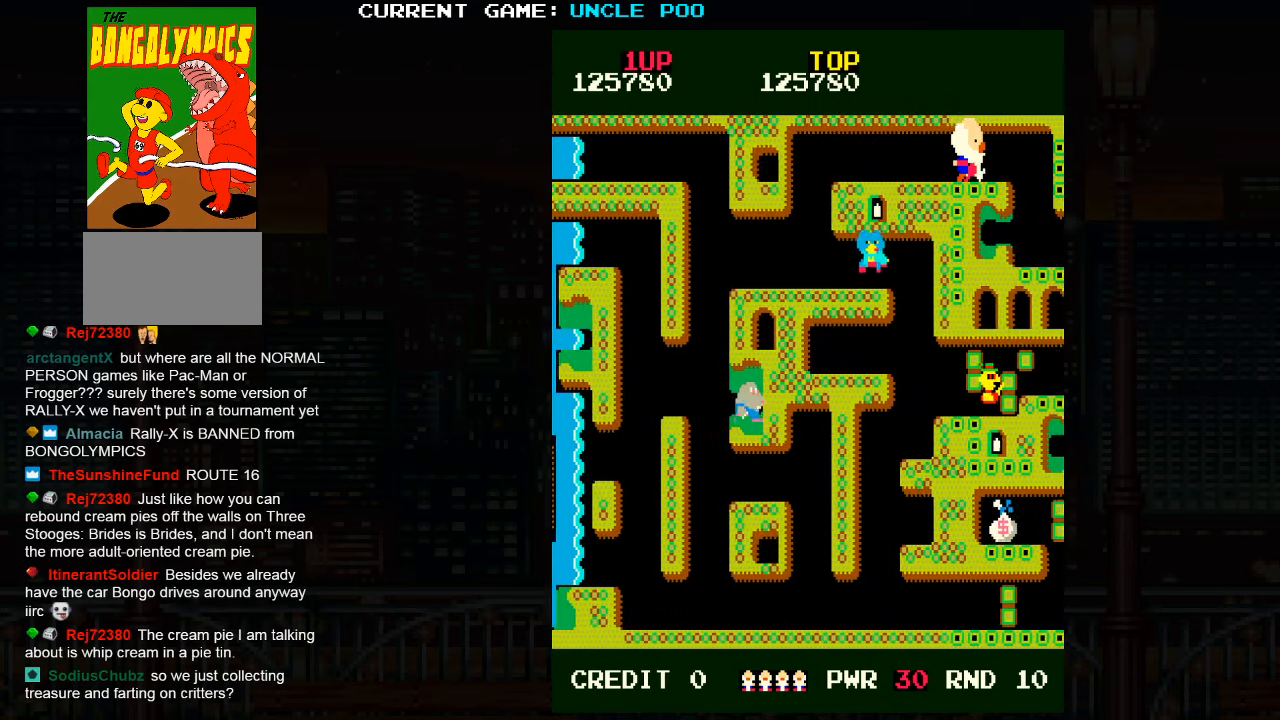
{"buttons": [], "left_stick": "right", "events": [[283, "left_stick", "right"]]}
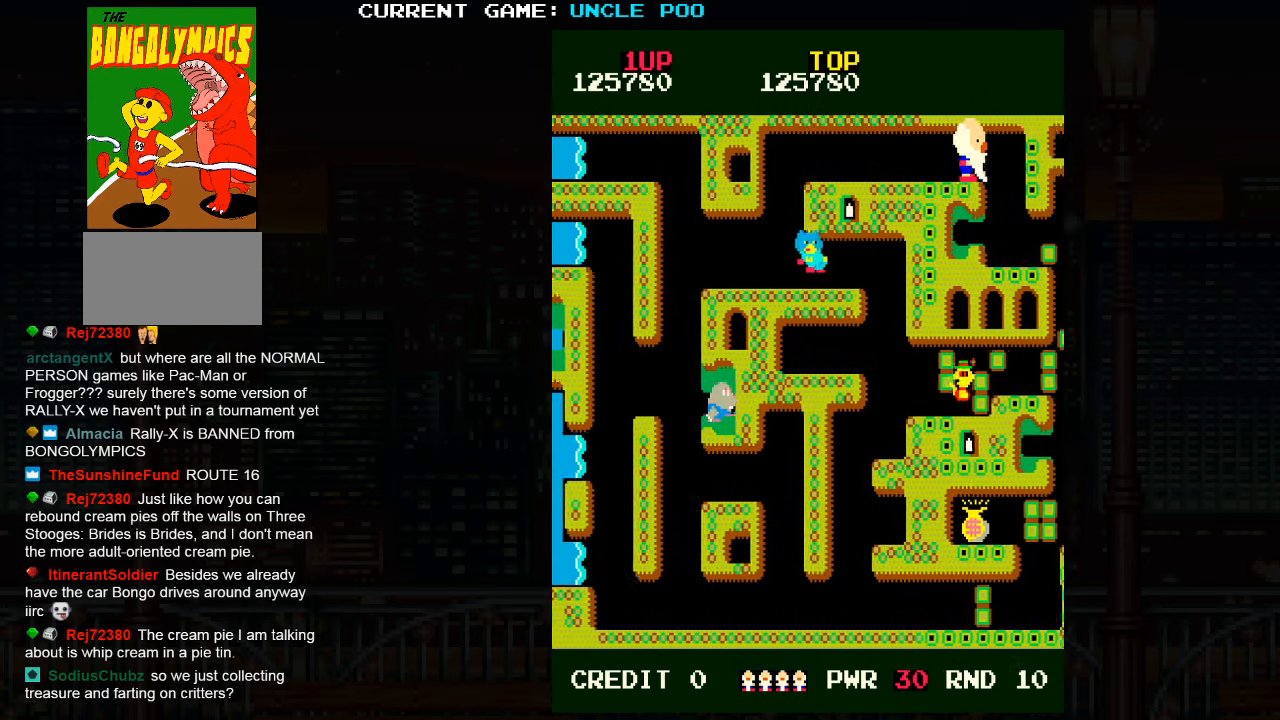
{"buttons": [], "left_stick": "down-right", "events": [[83, "left_stick", "down-right"]]}
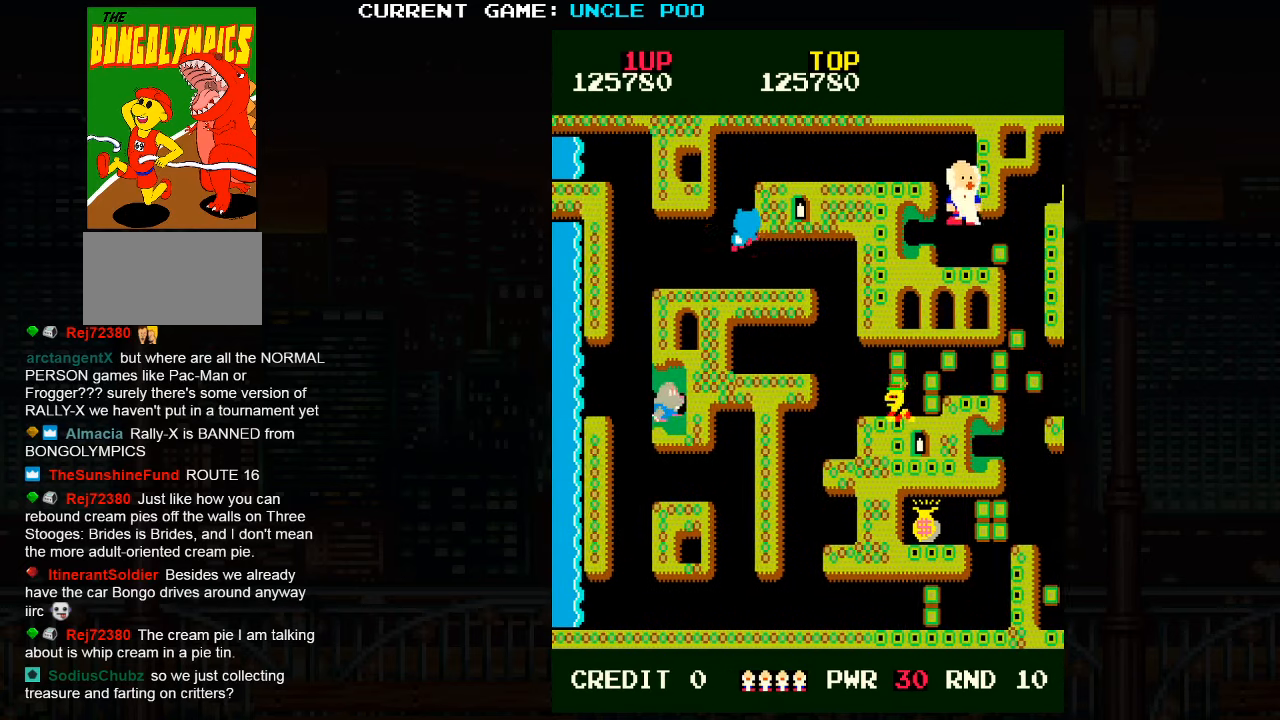
{"buttons": [], "left_stick": "down-right", "events": [[66, "left_stick", "right"], [500, "left_stick", "down-right"]]}
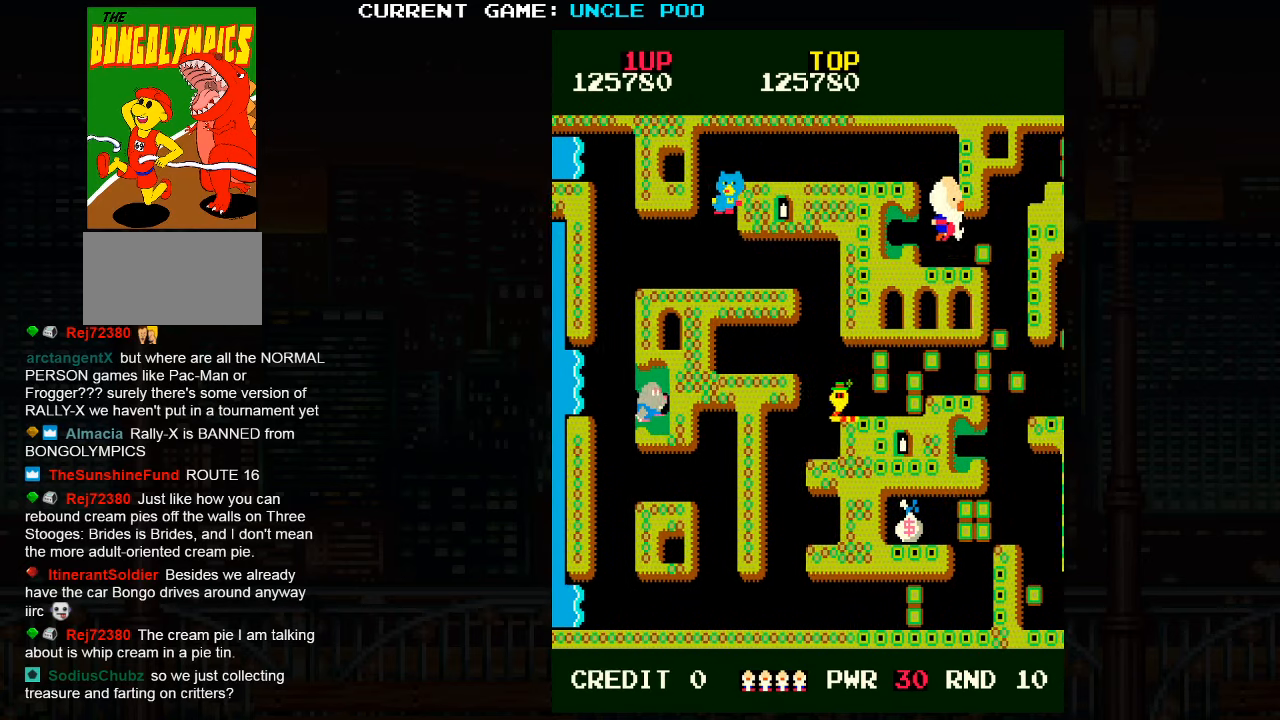
{"buttons": [], "left_stick": "down-right", "events": [[150, "left_stick", "up-right"], [416, "left_stick", "down-right"]]}
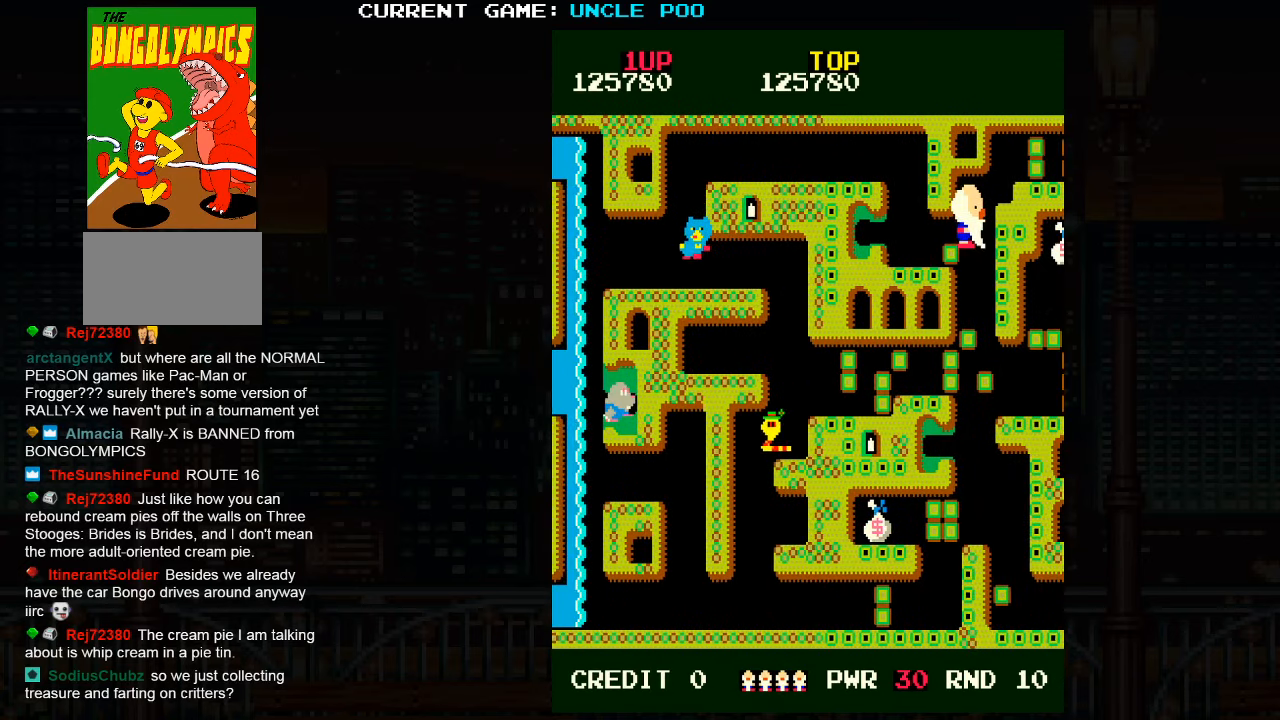
{"buttons": [], "left_stick": "down", "events": [[150, "left_stick", "down"]]}
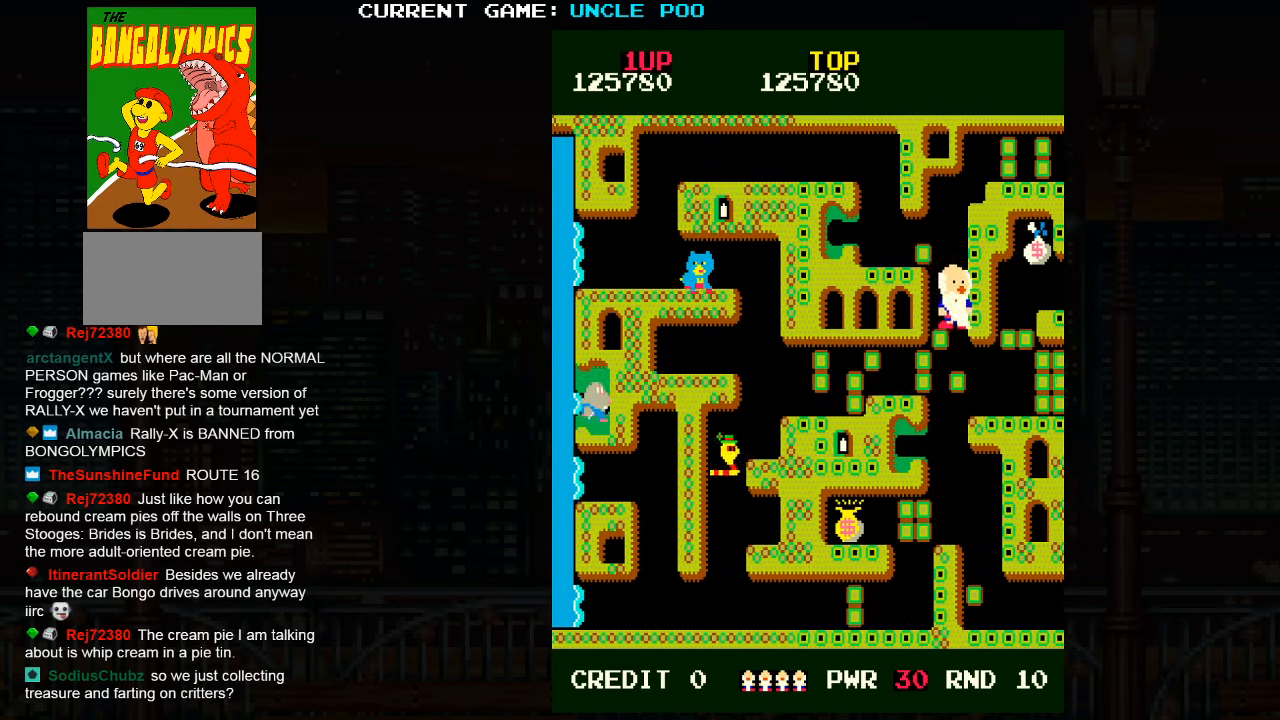
{"buttons": [], "left_stick": "down", "events": [[316, "left_stick", "up"], [366, "SQUARE", "down"], [416, "left_stick", "down"], [433, "SQUARE", "up"]]}
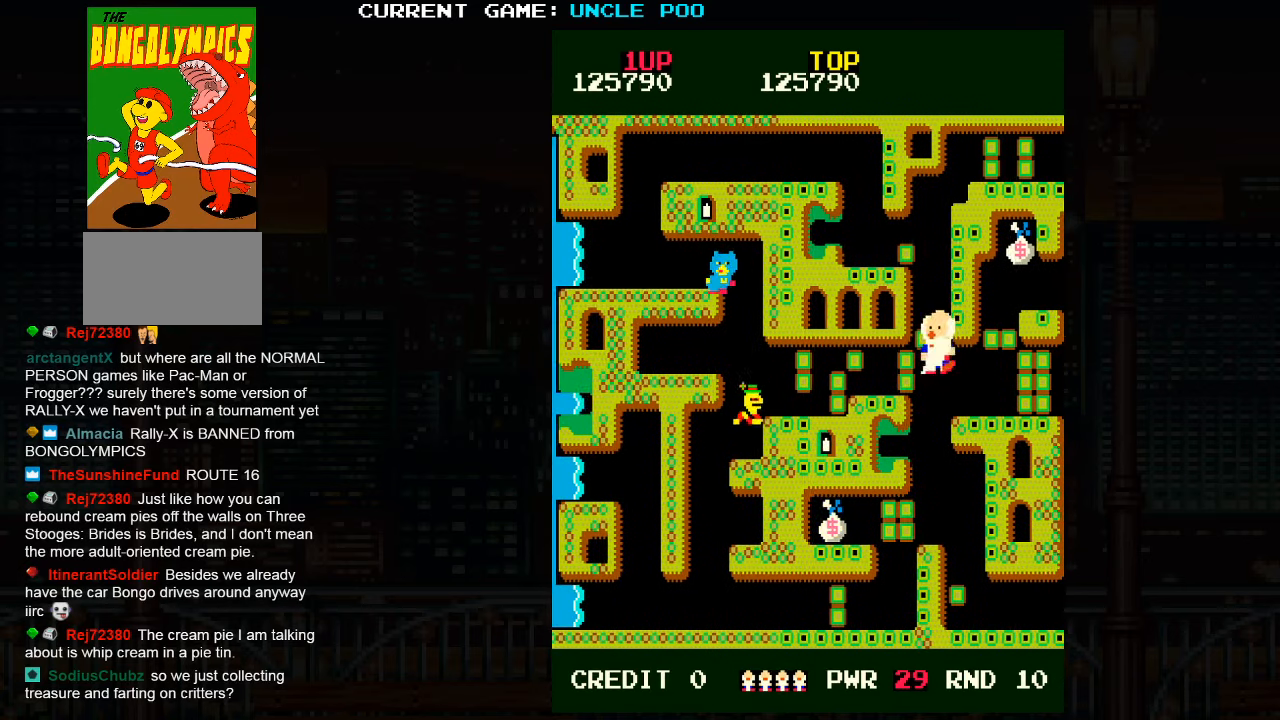
{"buttons": [], "left_stick": "up-right", "events": [[183, "left_stick", "down-left"], [333, "left_stick", "right"], [383, "left_stick", "up-right"]]}
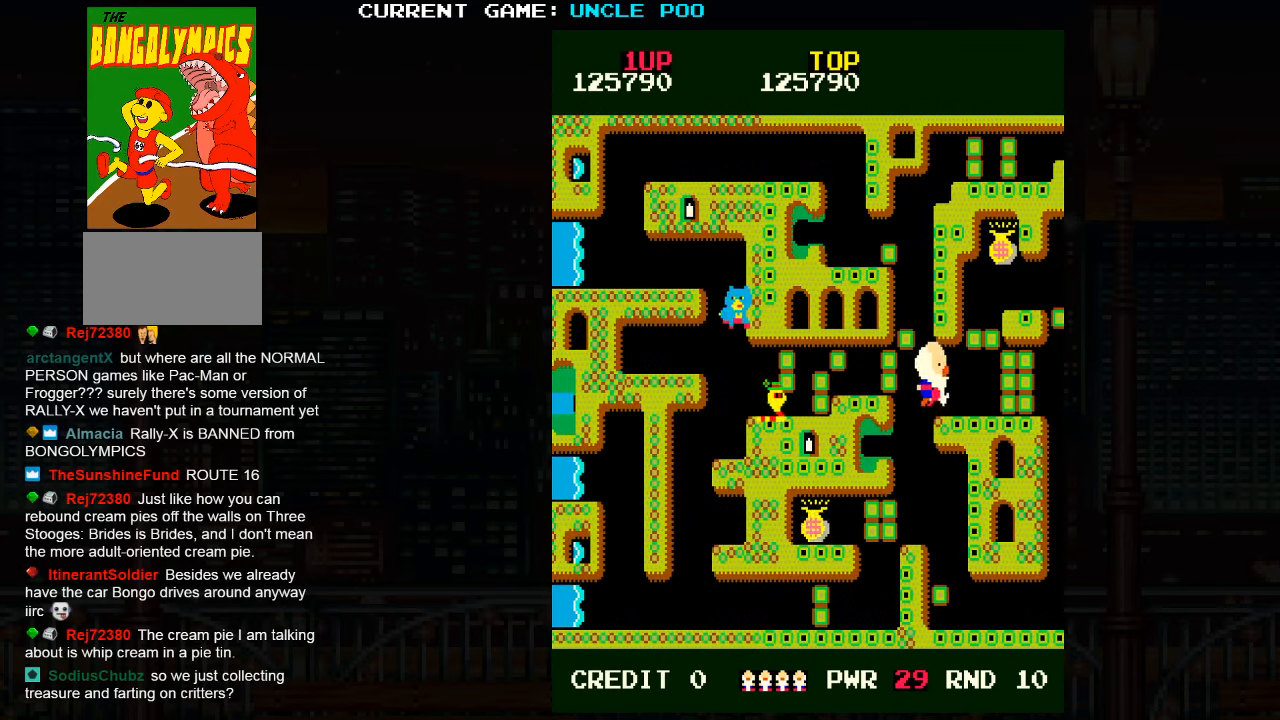
{"buttons": [], "left_stick": "center", "events": [[166, "left_stick", "right"], [350, "left_stick", "down"], [400, "SQUARE", "down"], [466, "left_stick", "center"], [500, "SQUARE", "up"]]}
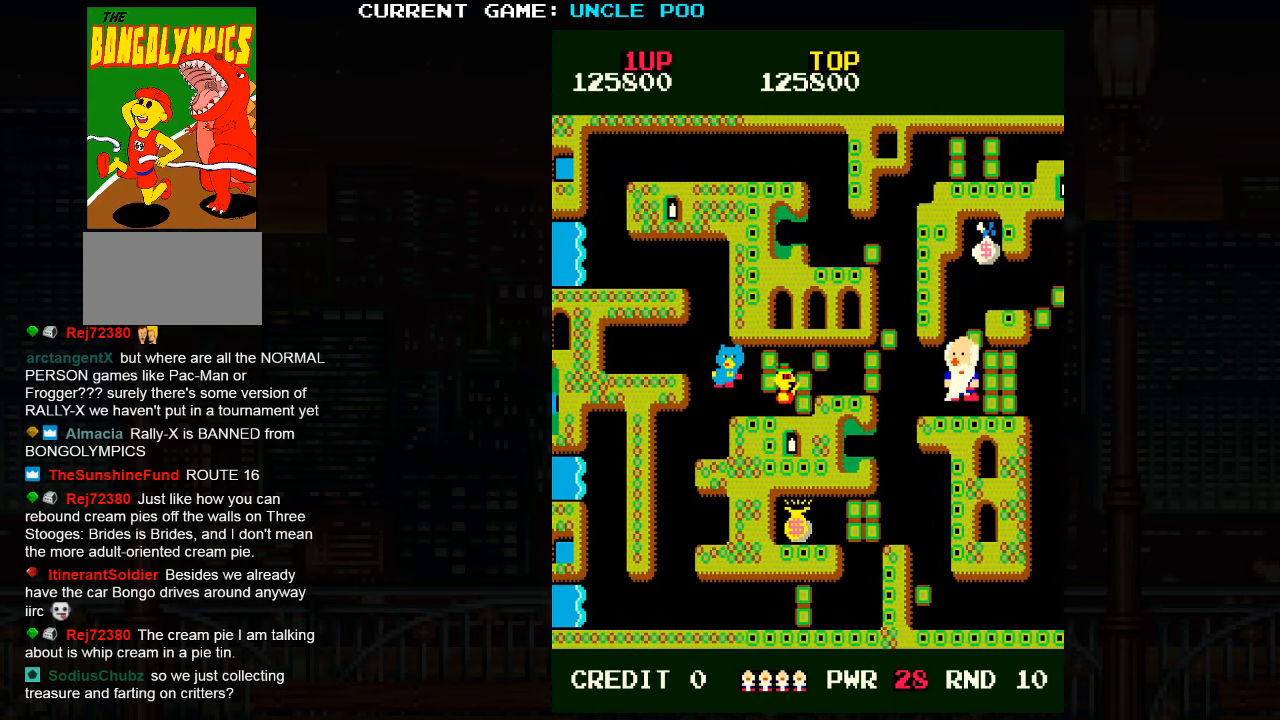
{"buttons": [], "left_stick": "up-left", "events": [[16, "left_stick", "up"], [416, "left_stick", "up-left"]]}
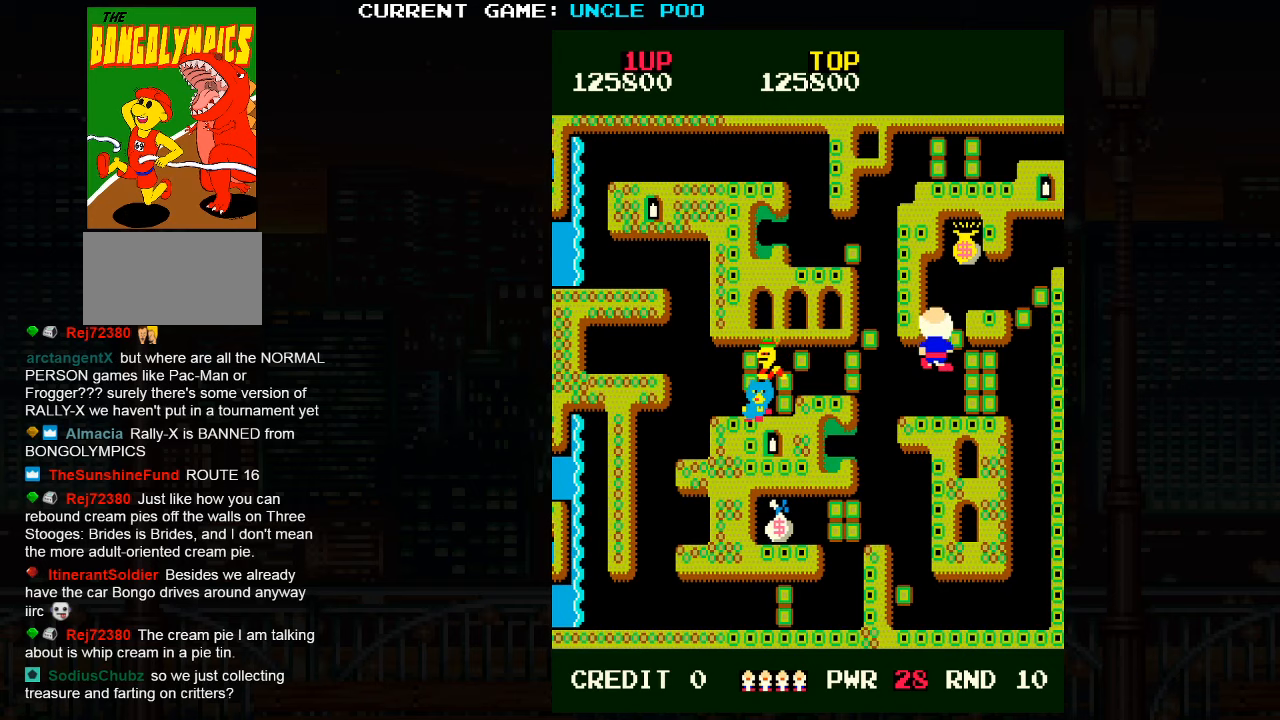
{"buttons": [], "left_stick": "up-right", "events": [[50, "left_stick", "up"], [367, "left_stick", "up-right"]]}
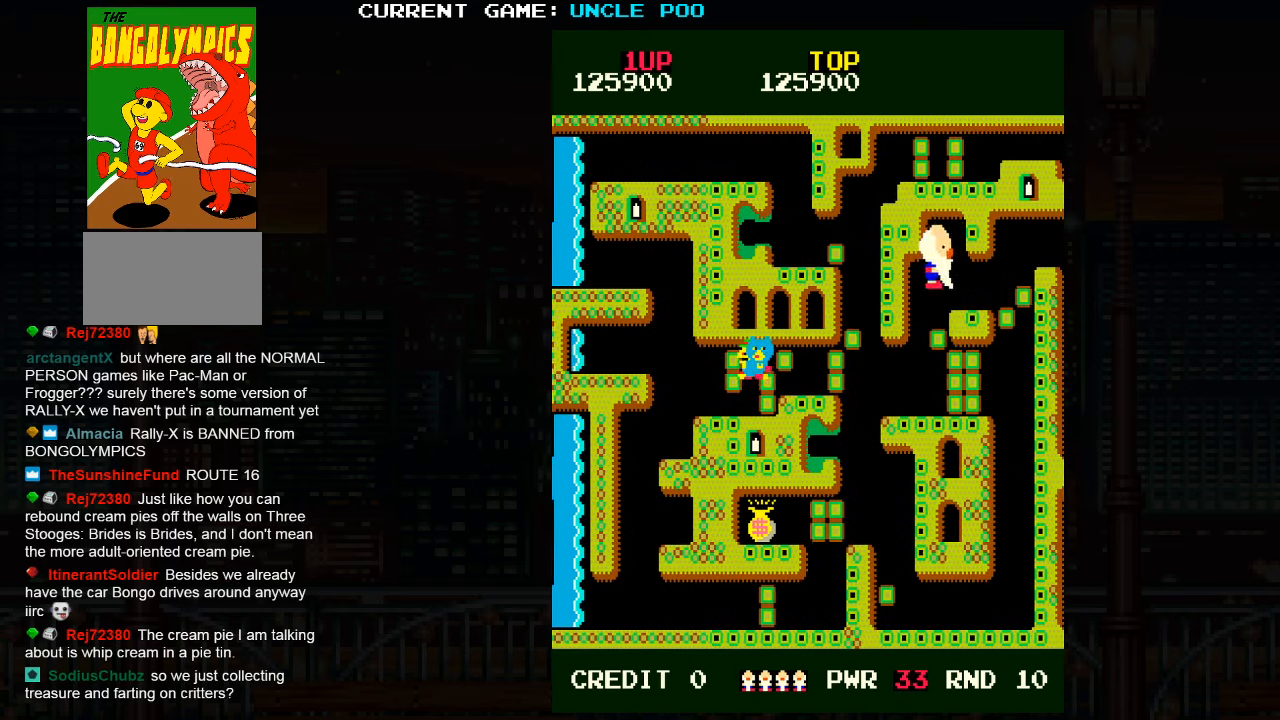
{"buttons": [], "left_stick": "down-right", "events": [[167, "left_stick", "up"], [333, "left_stick", "down"], [467, "left_stick", "down-right"]]}
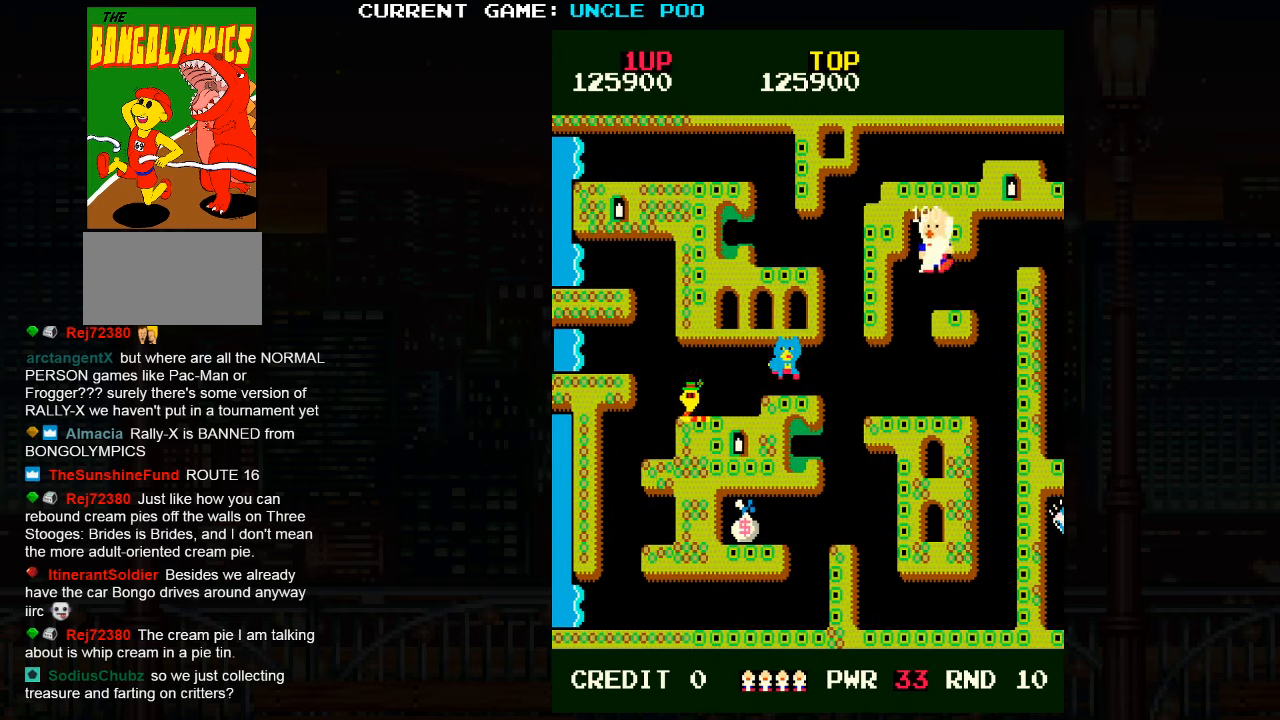
{"buttons": [], "left_stick": "up-right", "events": [[333, "left_stick", "up-right"]]}
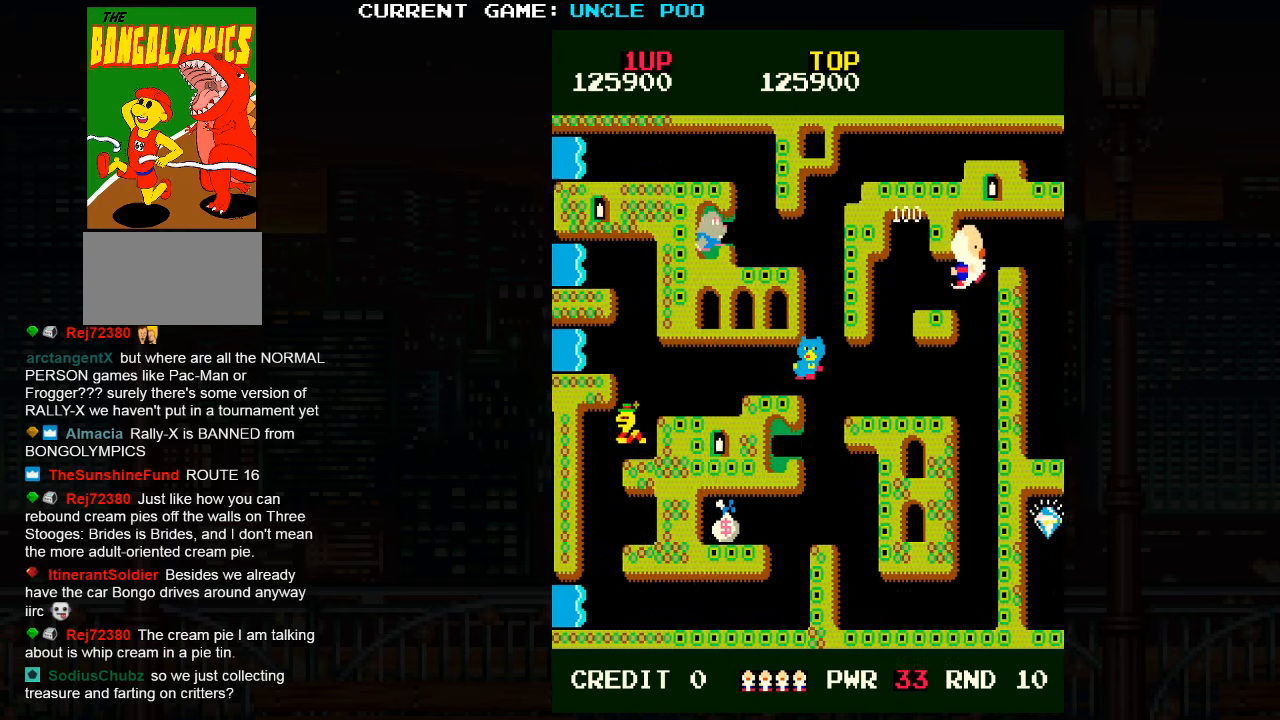
{"buttons": [], "left_stick": "down-right", "events": [[317, "left_stick", "down-right"]]}
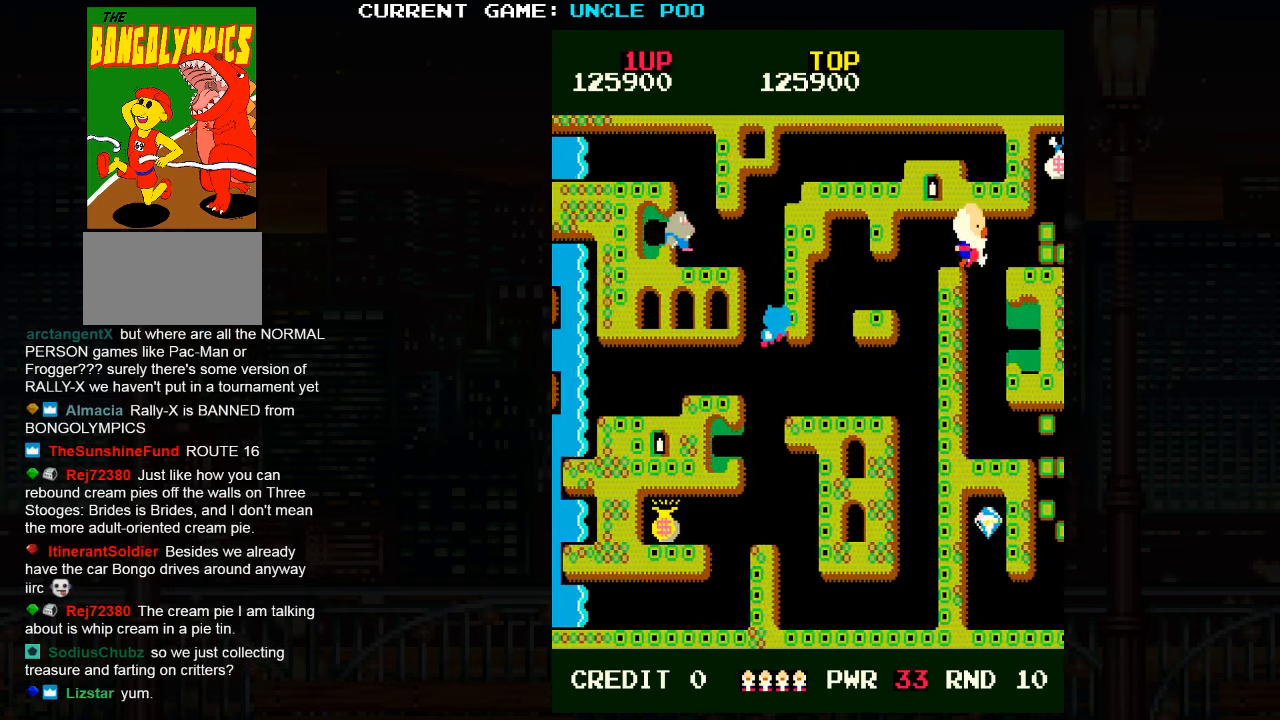
{"buttons": [], "left_stick": "down", "events": [[67, "left_stick", "down"]]}
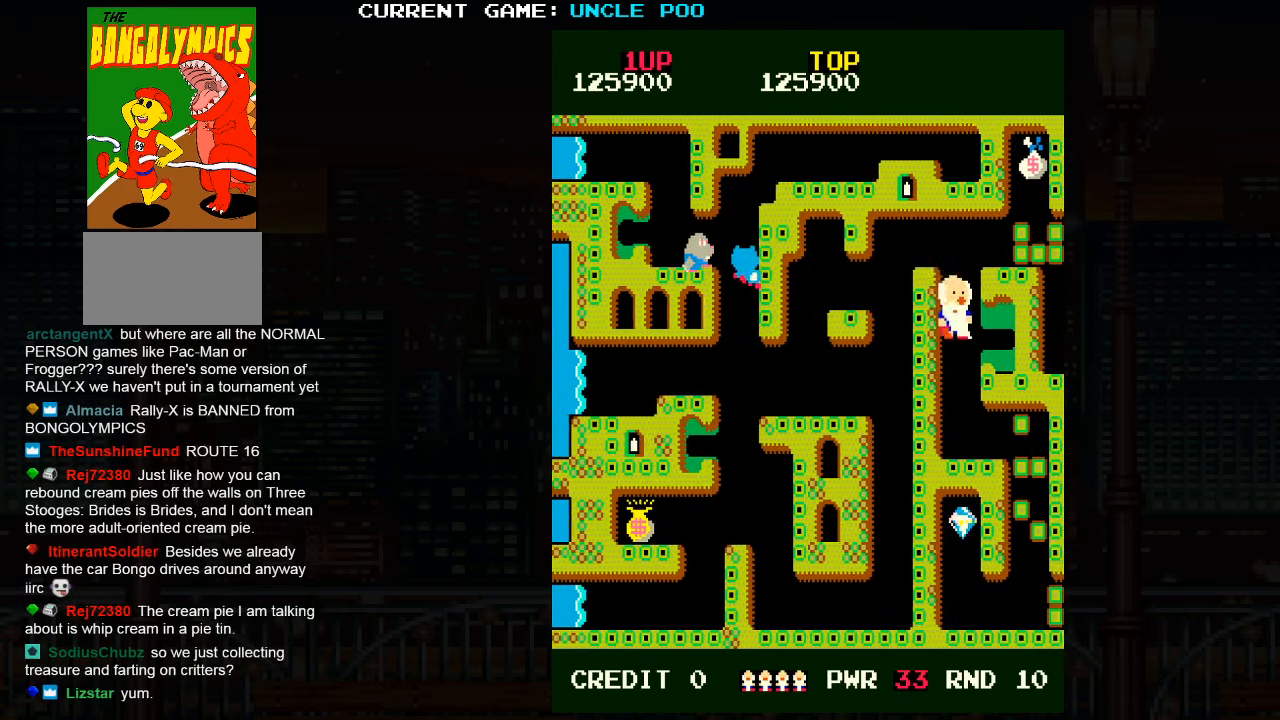
{"buttons": [], "left_stick": "down-right", "events": [[450, "left_stick", "down-right"]]}
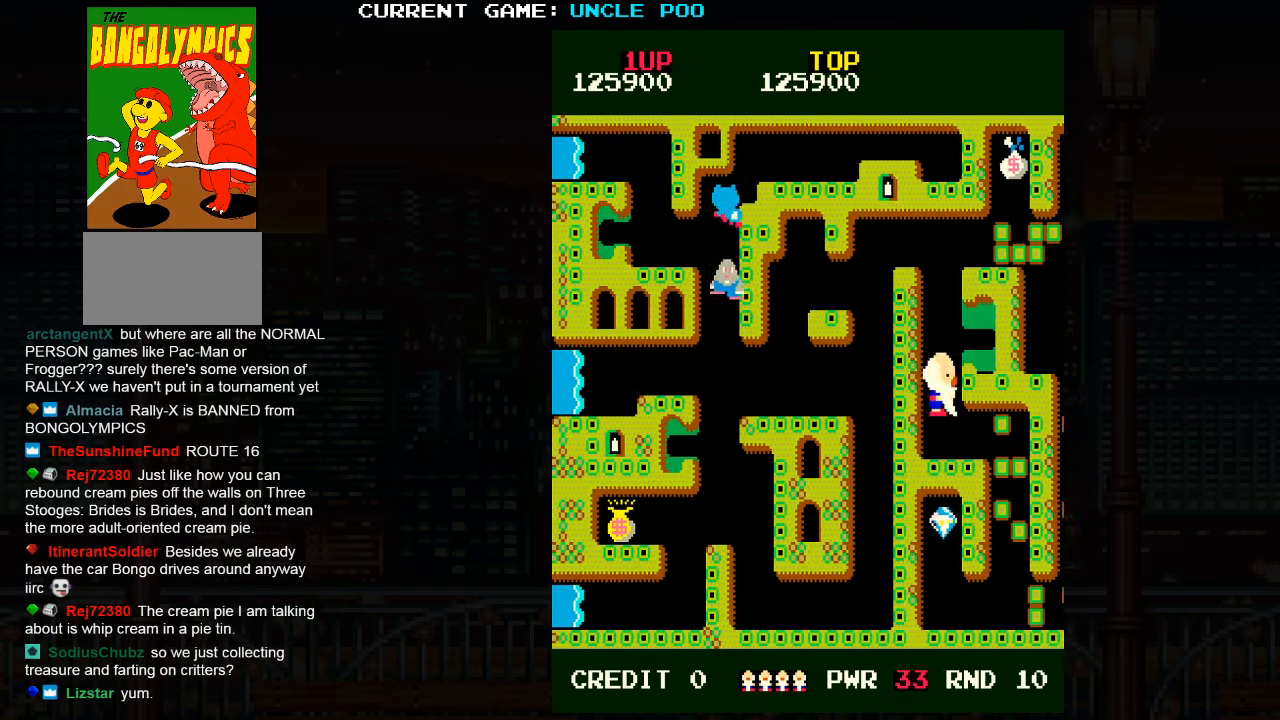
{"buttons": [], "left_stick": "up-right", "events": [[500, "left_stick", "up-right"]]}
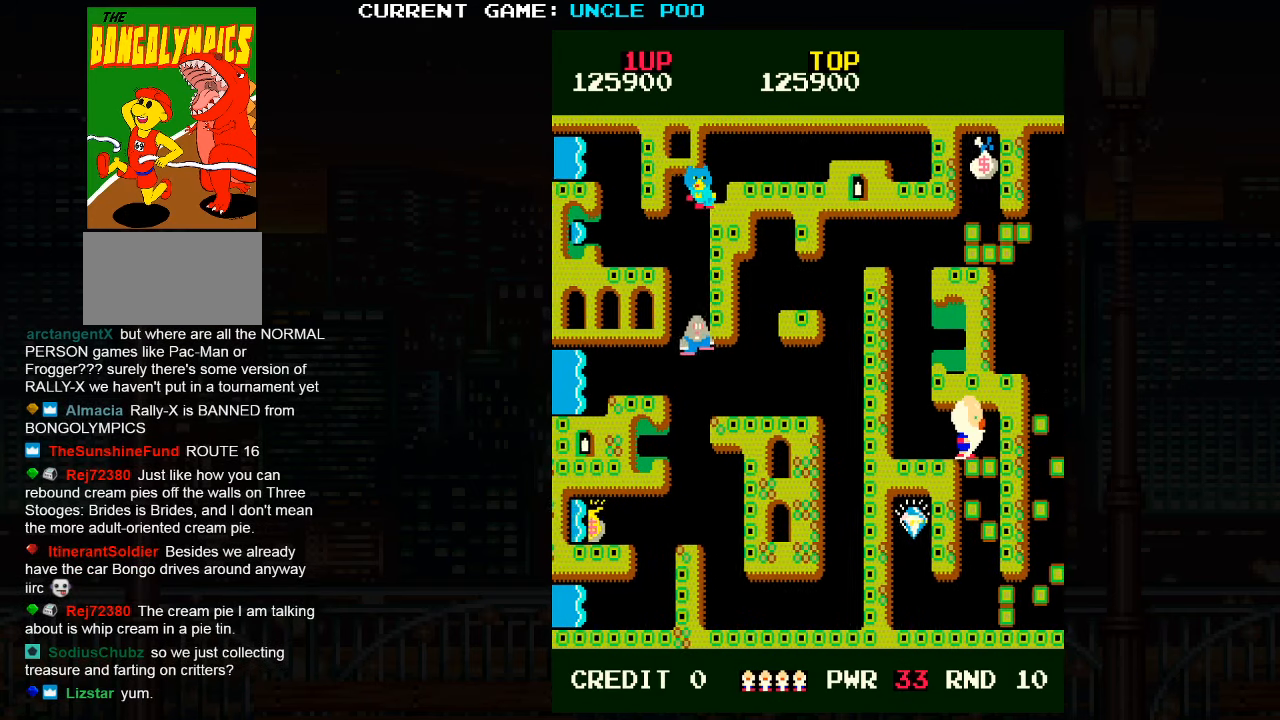
{"buttons": [], "left_stick": "down", "events": [[33, "SQUARE", "down"], [117, "left_stick", "down"], [133, "SQUARE", "up"], [267, "left_stick", "up"], [333, "SQUARE", "down"], [383, "left_stick", "down"], [433, "SQUARE", "up"]]}
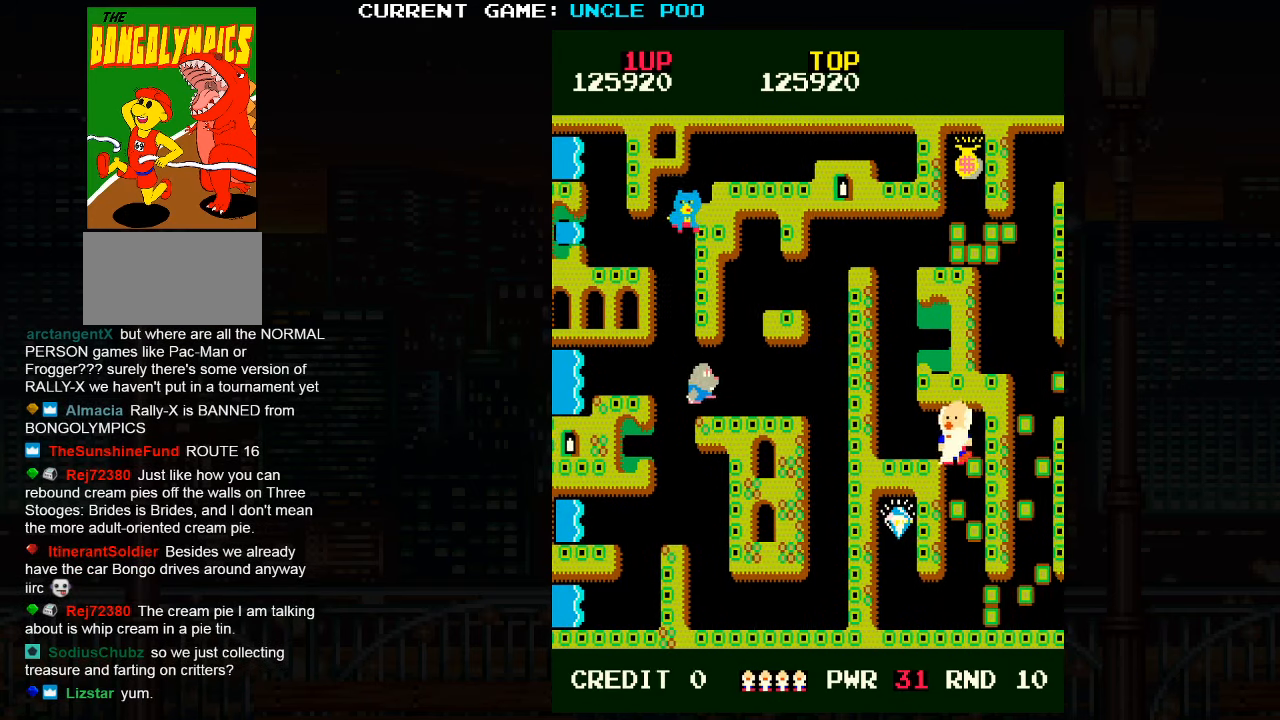
{"buttons": [], "left_stick": "down", "events": [[100, "left_stick", "up"], [183, "SQUARE", "down"], [217, "left_stick", "down"], [267, "SQUARE", "up"]]}
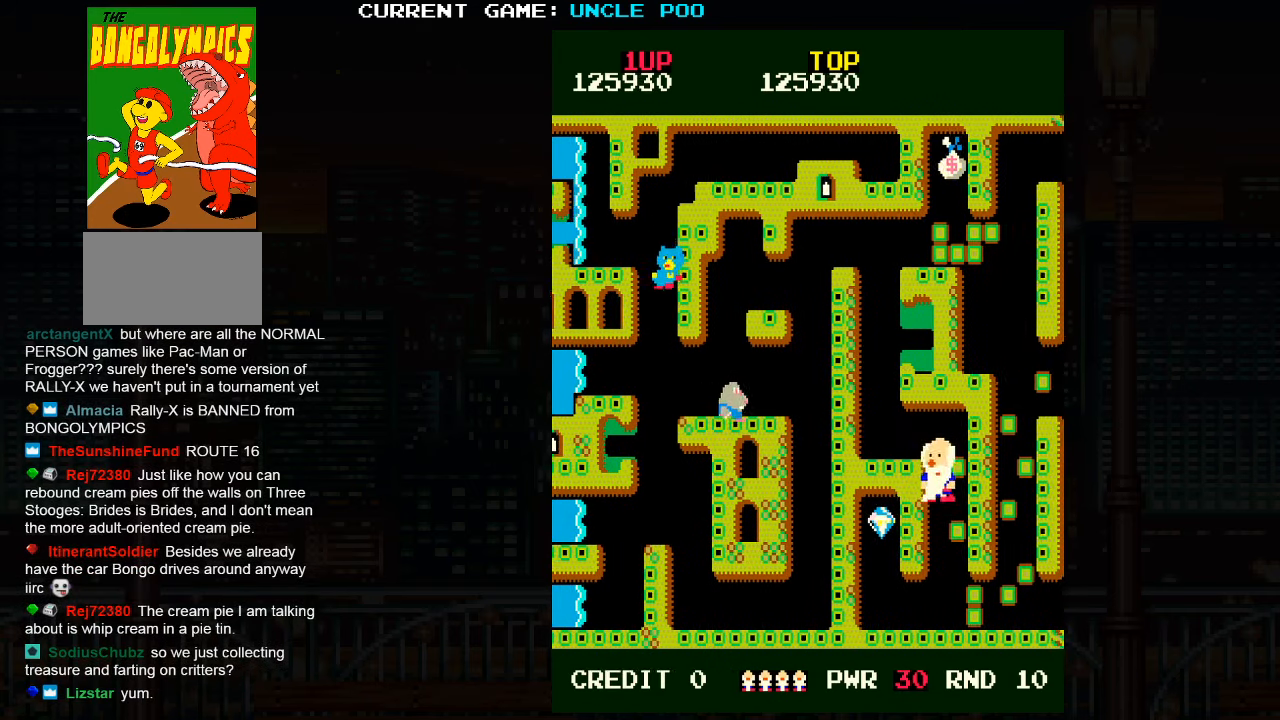
{"buttons": [], "left_stick": "down", "events": []}
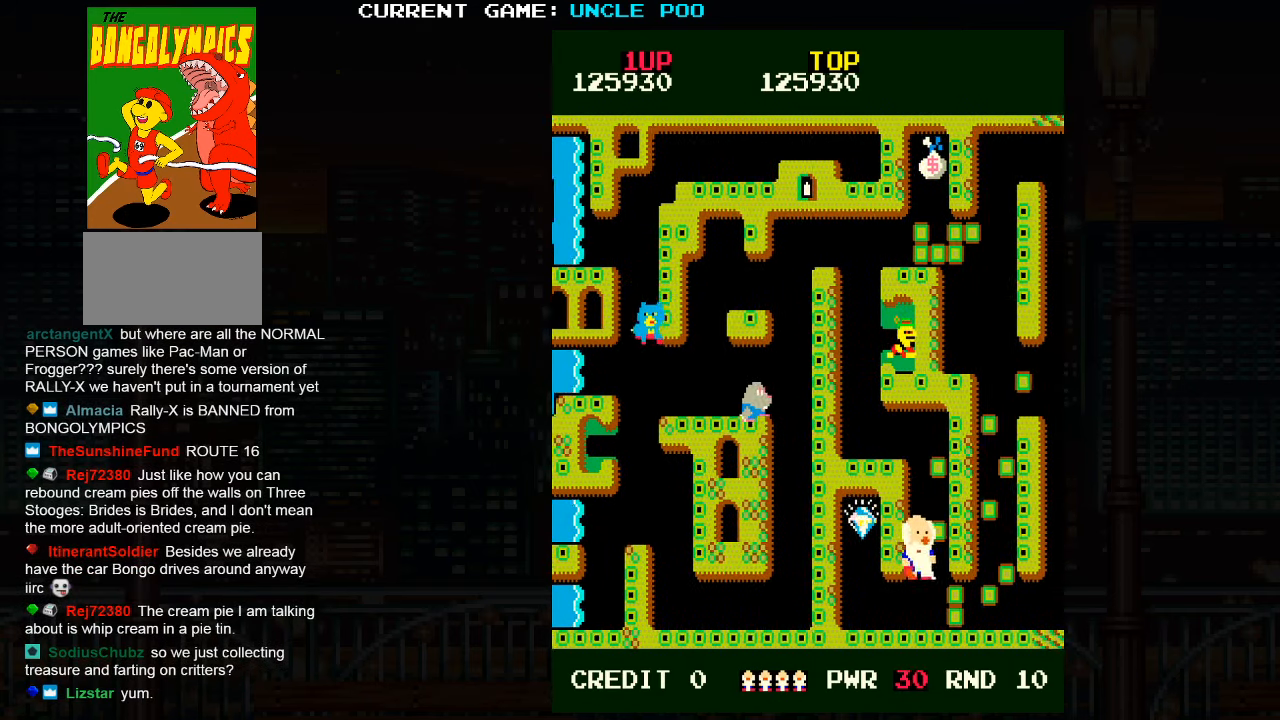
{"buttons": [], "left_stick": "up-left", "events": [[117, "left_stick", "down-left"], [417, "left_stick", "up-left"]]}
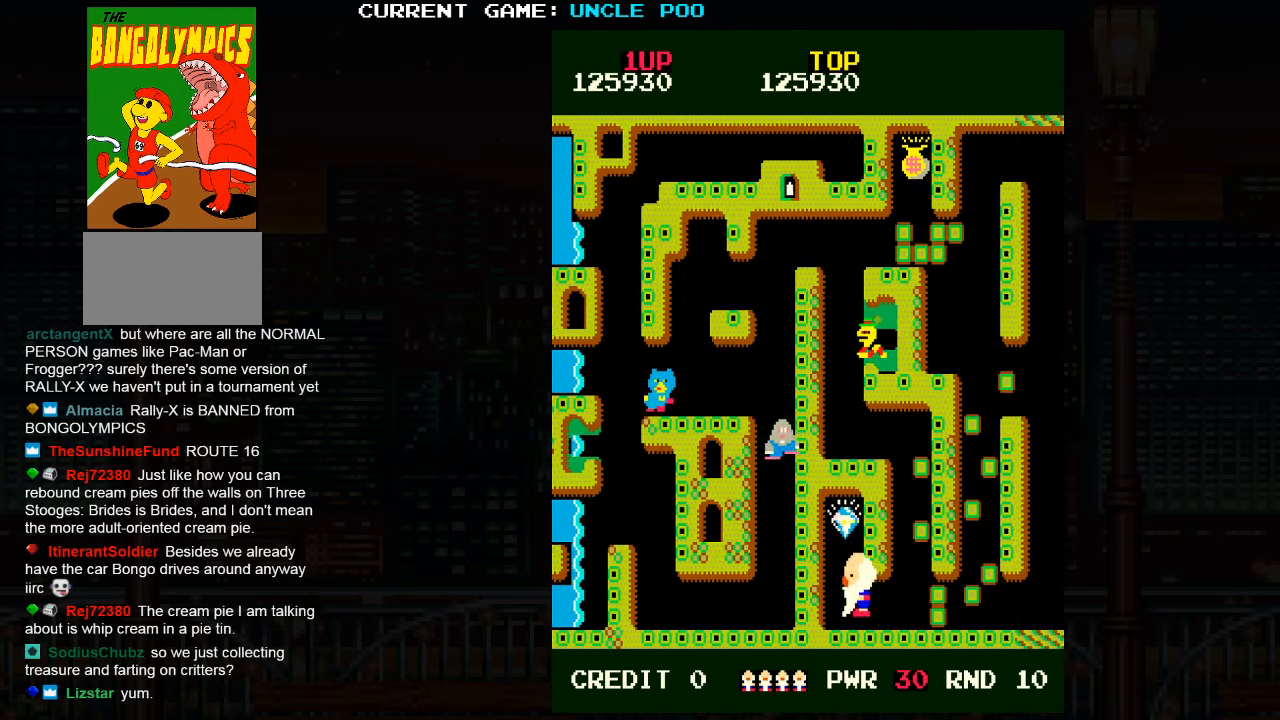
{"buttons": [], "left_stick": "down", "events": [[100, "left_stick", "up"], [467, "left_stick", "down"]]}
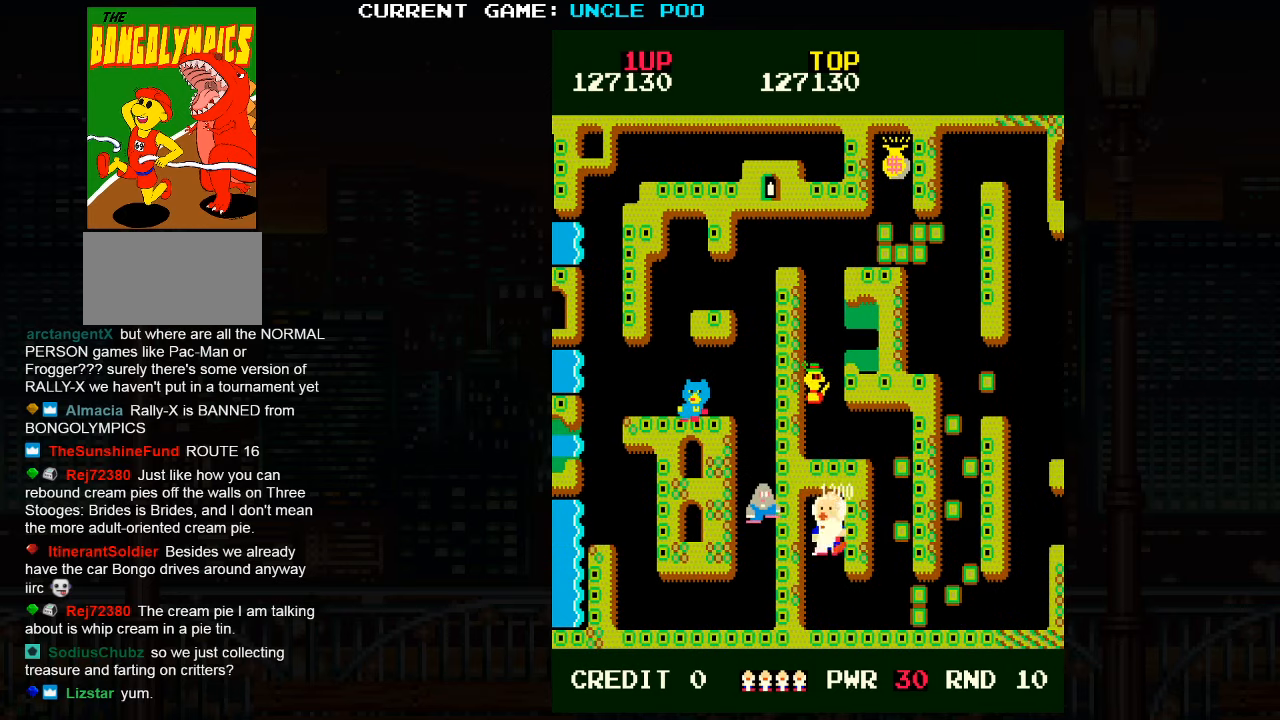
{"buttons": [], "left_stick": "right", "events": [[134, "left_stick", "down-right"], [400, "left_stick", "right"]]}
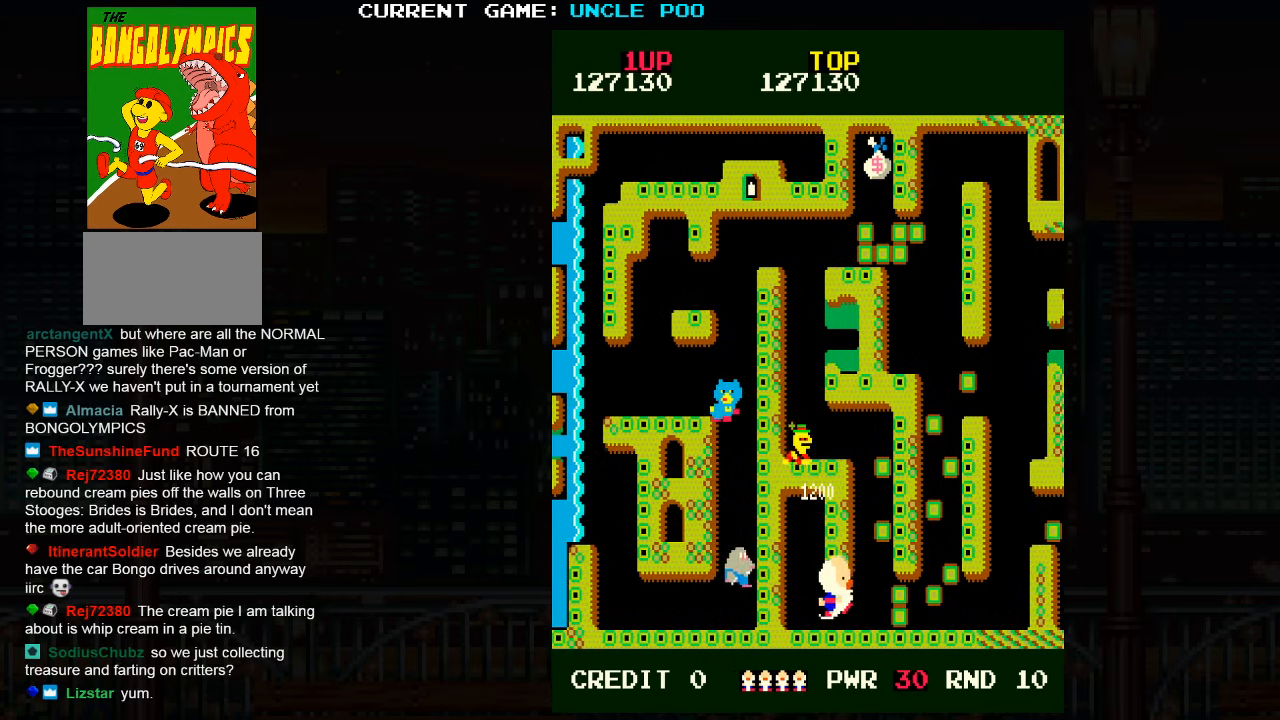
{"buttons": [], "left_stick": "center", "events": [[150, "left_stick", "down-right"], [417, "left_stick", "left"], [450, "SQUARE", "down"], [500, "SQUARE", "up"], [500, "left_stick", "center"]]}
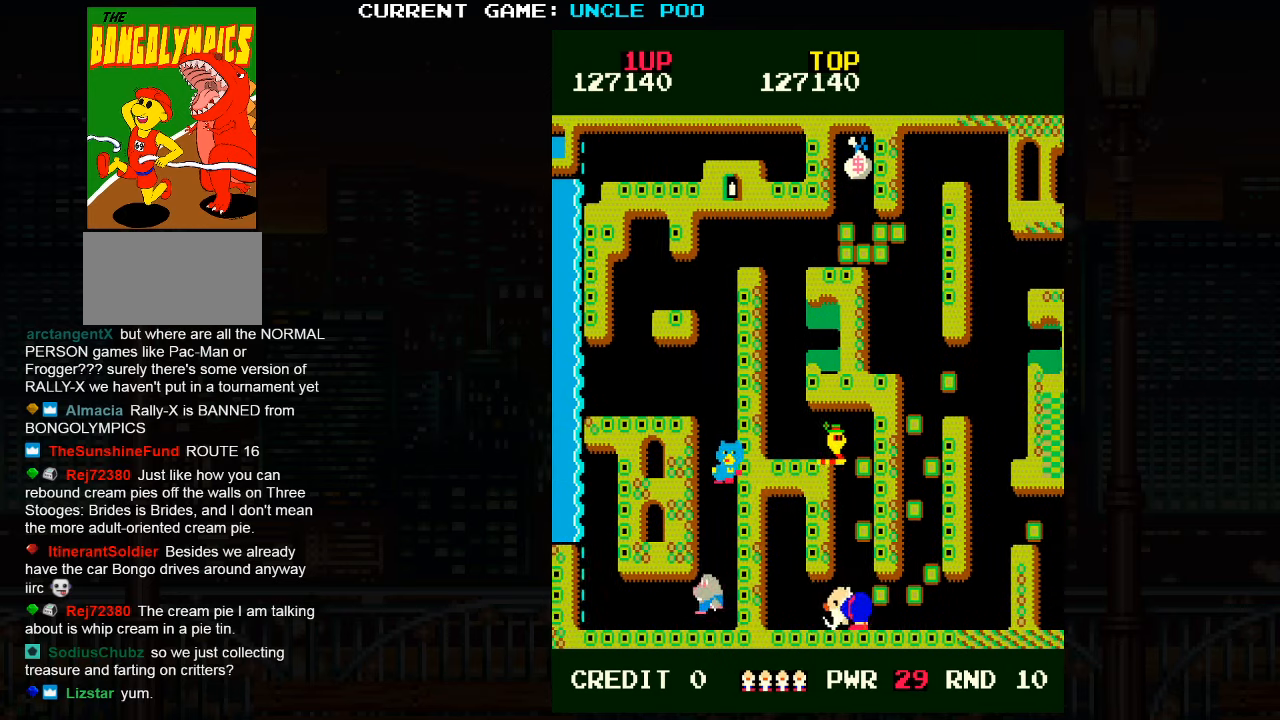
{"buttons": [], "left_stick": "right", "events": [[34, "left_stick", "right"]]}